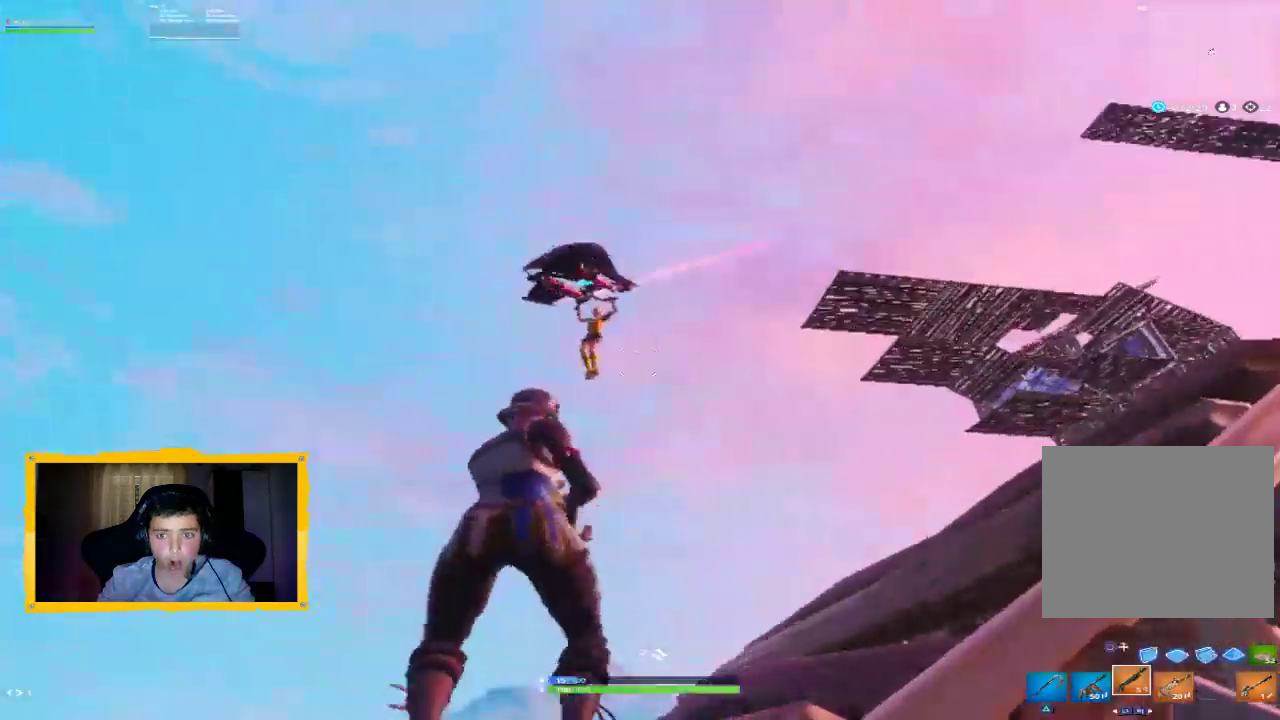
Gameplay with a controller (PlayStation layout); each line is a JSON object with the inputs held at the frame after it. "events" lists button and stick changes between this image and that frame as [ms after this image, input, new state], when the widget could be followed in between.
{"buttons": [], "left_stick": "down-right", "right_stick": "down-left", "events": [[33, "right_stick", "center"], [67, "L2", "down"], [100, "right_stick", "left"], [233, "R2", "down"], [267, "L2", "up"], [333, "L2", "down"], [400, "R2", "up"], [400, "right_stick", "down-left"], [467, "L2", "up"], [467, "left_stick", "down-right"]]}
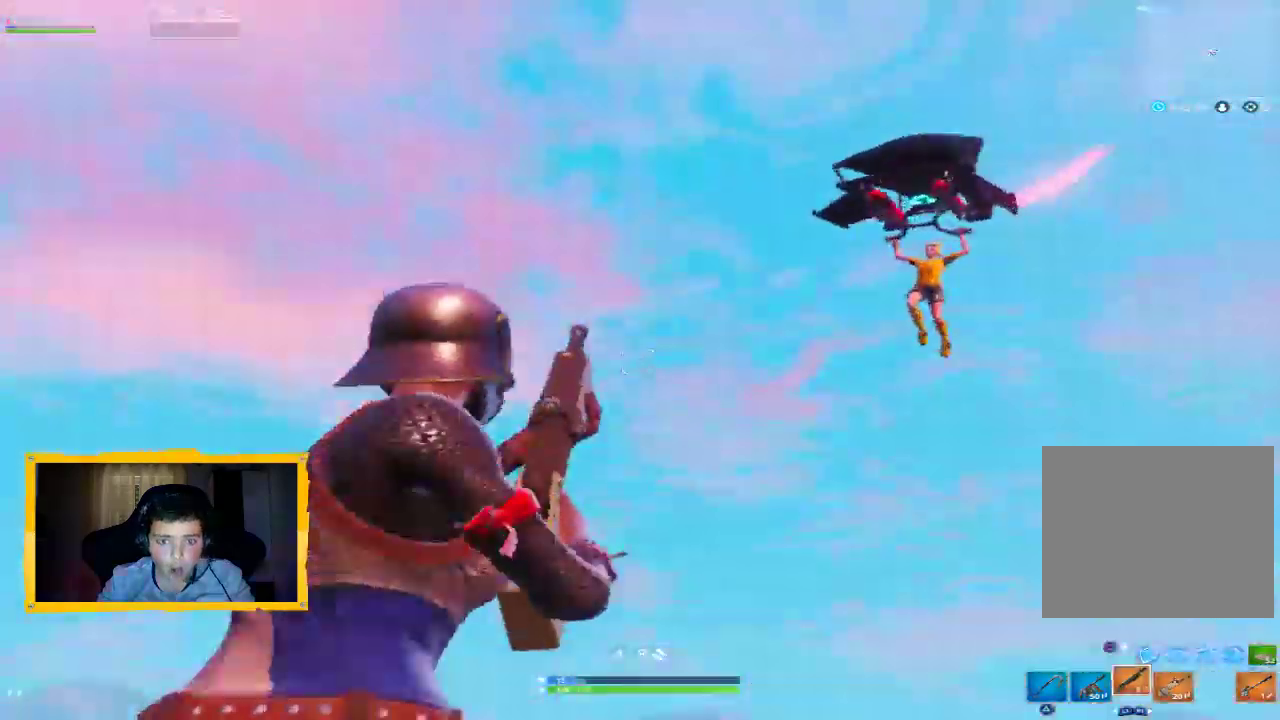
{"buttons": [], "left_stick": "down-right", "right_stick": "center", "events": [[67, "right_stick", "down-right"], [200, "CIRCLE", "down"], [267, "CIRCLE", "up"], [300, "R2", "down"], [367, "right_stick", "down-left"], [500, "R2", "up"], [500, "right_stick", "center"]]}
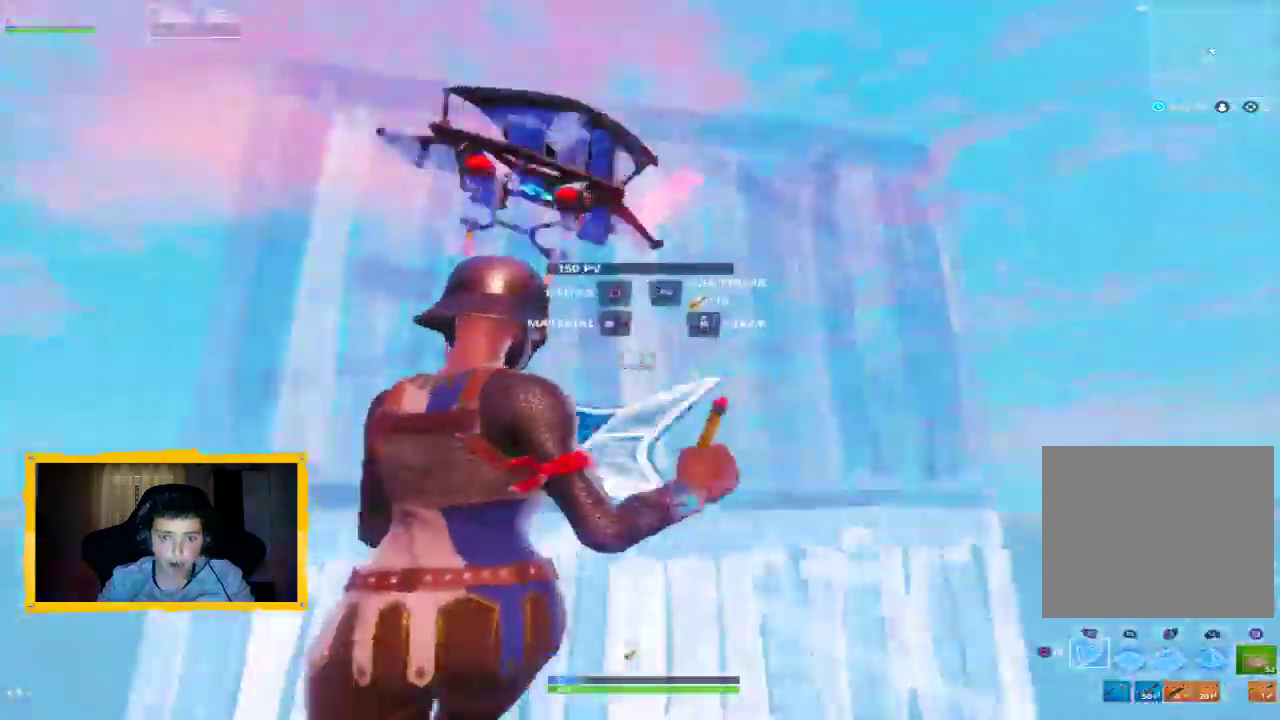
{"buttons": ["CROSS", "CIRCLE", "L2", "R1", "L3"], "left_stick": "up", "right_stick": "down-right", "events": [[67, "CROSS", "down"], [233, "R1", "down"], [233, "right_stick", "down"], [333, "left_stick", "up-right"], [367, "L2", "down"], [433, "right_stick", "down-right"], [500, "CIRCLE", "down"], [500, "L3", "down"], [500, "left_stick", "up"]]}
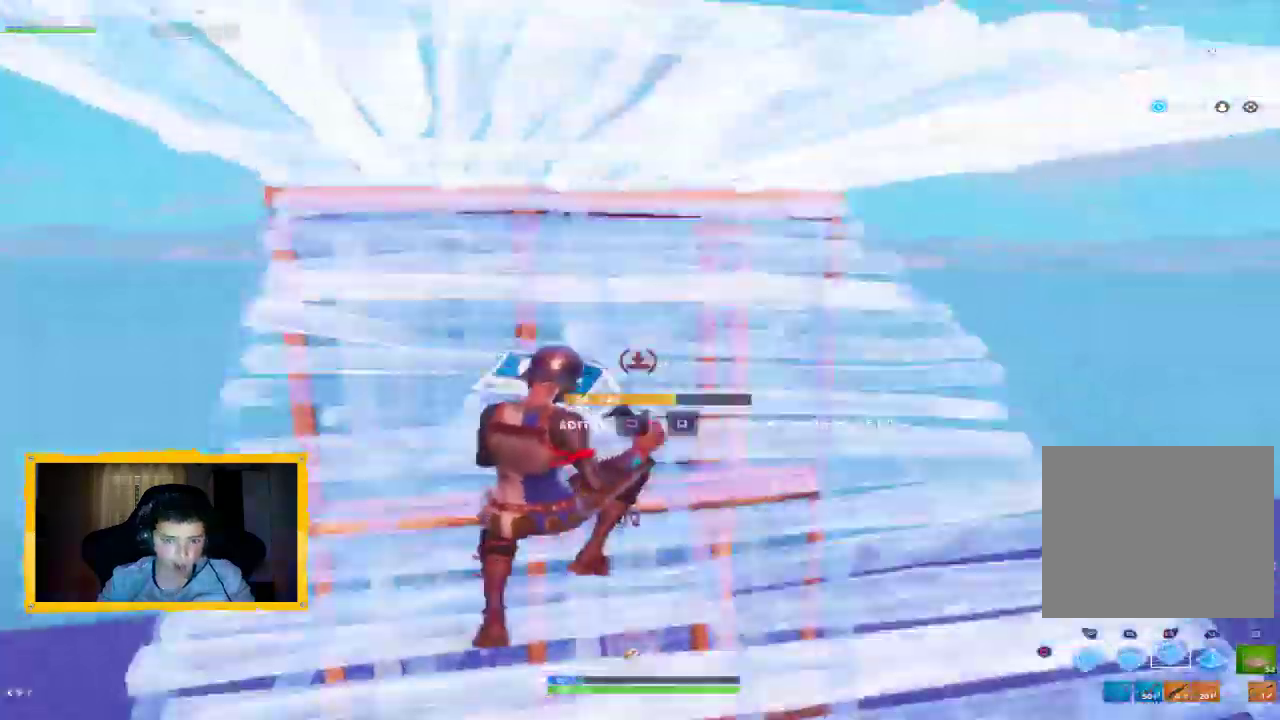
{"buttons": [], "left_stick": "down-left", "right_stick": "center", "events": [[33, "R1", "up"], [67, "CIRCLE", "up"], [67, "L2", "up"], [67, "L3", "up"], [167, "L3", "down"], [200, "right_stick", "down-left"], [267, "L3", "up"], [267, "left_stick", "up-left"], [333, "right_stick", "center"], [467, "CROSS", "up"], [467, "left_stick", "down-left"]]}
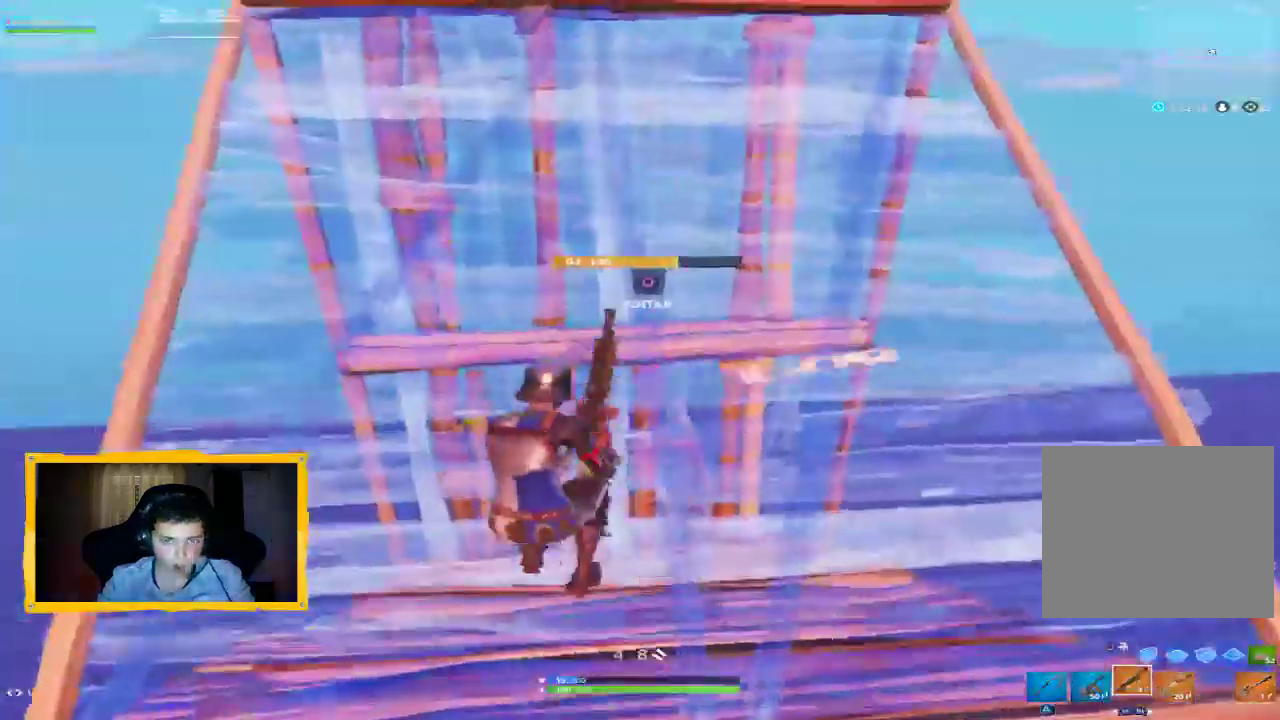
{"buttons": [], "left_stick": "down-right", "right_stick": "center", "events": [[67, "left_stick", "down"], [267, "left_stick", "down-right"]]}
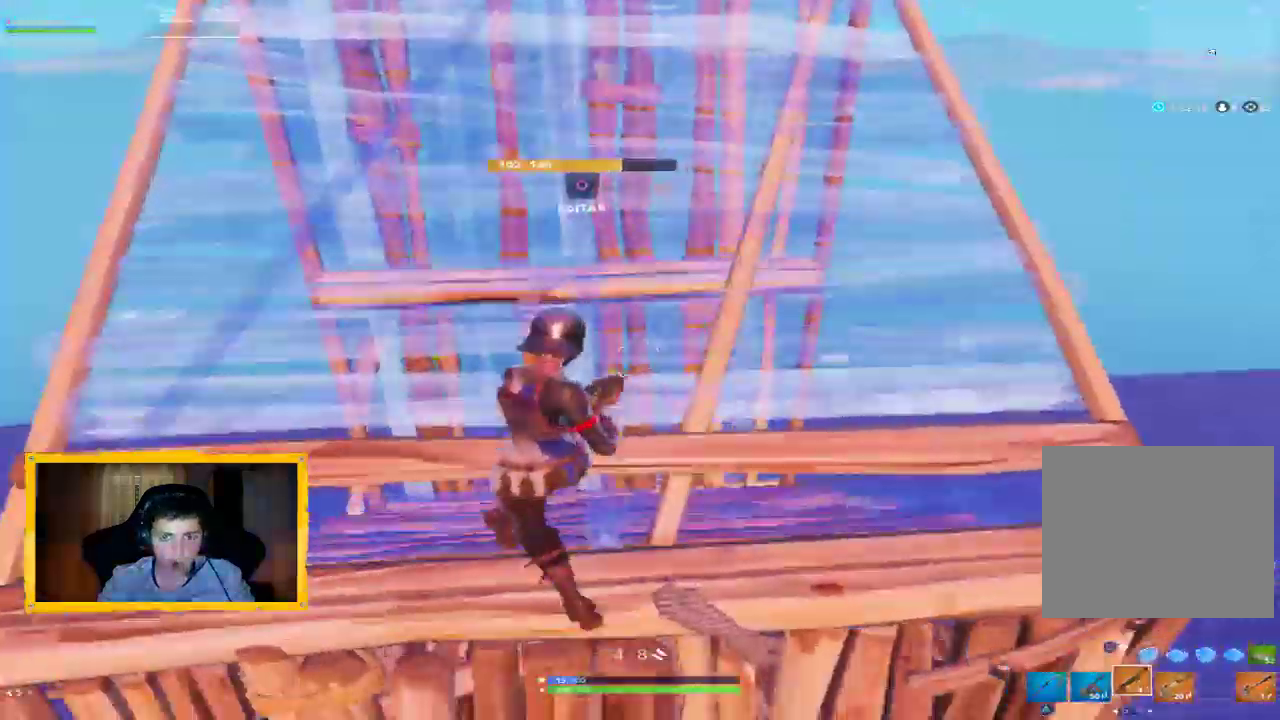
{"buttons": ["CIRCLE"], "left_stick": "right", "right_stick": "down", "events": [[100, "left_stick", "right"], [267, "left_stick", "up"], [267, "right_stick", "down-left"], [367, "left_stick", "up-right"], [367, "right_stick", "down"], [500, "CIRCLE", "down"], [500, "left_stick", "right"]]}
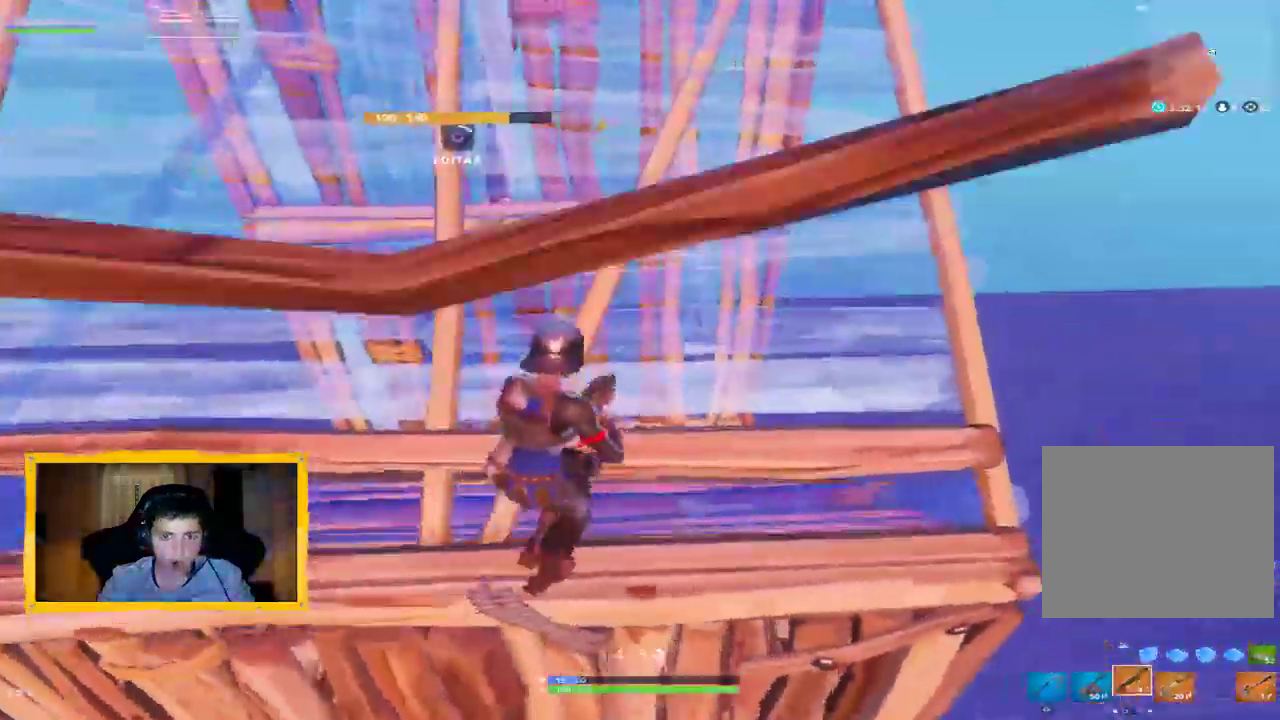
{"buttons": ["R1"], "left_stick": "up", "right_stick": "down-left", "events": [[67, "CIRCLE", "up"], [167, "left_stick", "up-right"], [300, "right_stick", "right"], [333, "R1", "down"], [467, "left_stick", "up"], [500, "right_stick", "down-left"]]}
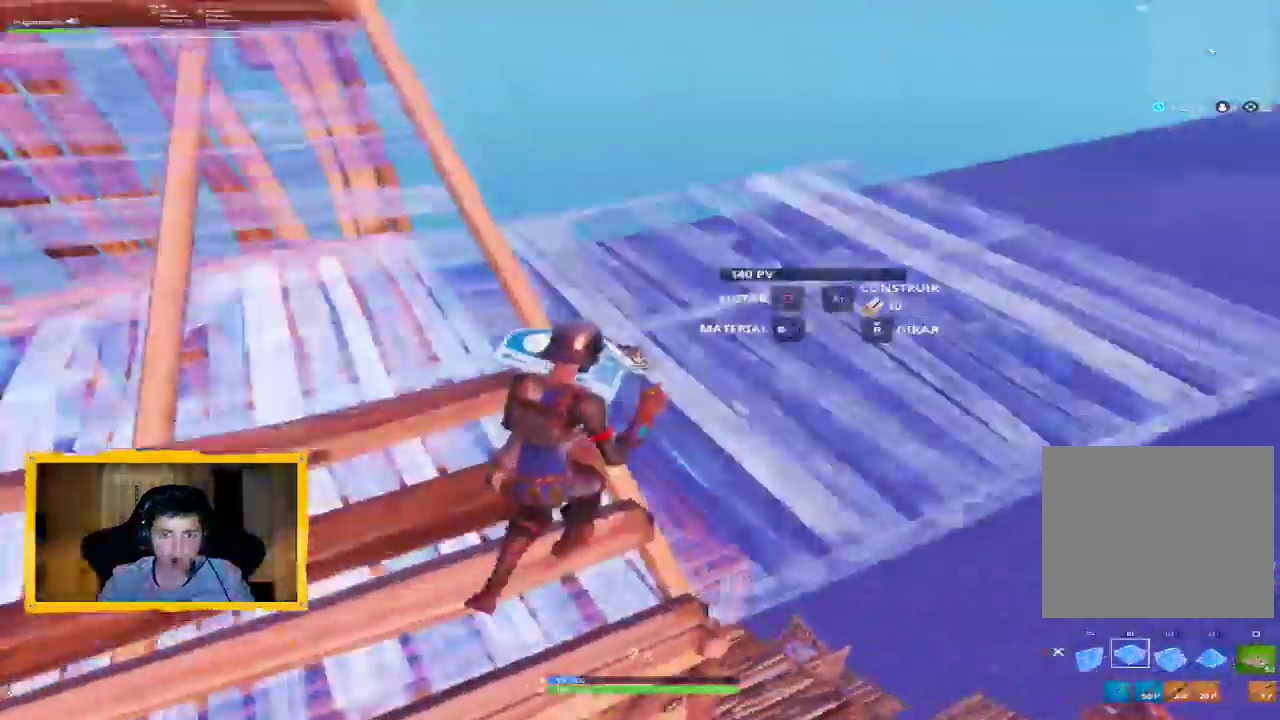
{"buttons": ["L3"], "left_stick": "up-right", "right_stick": "left", "events": [[33, "left_stick", "up-right"], [67, "right_stick", "left"], [200, "right_stick", "center"], [267, "CIRCLE", "down"], [300, "R1", "up"], [333, "CIRCLE", "up"], [433, "right_stick", "left"], [500, "L3", "down"]]}
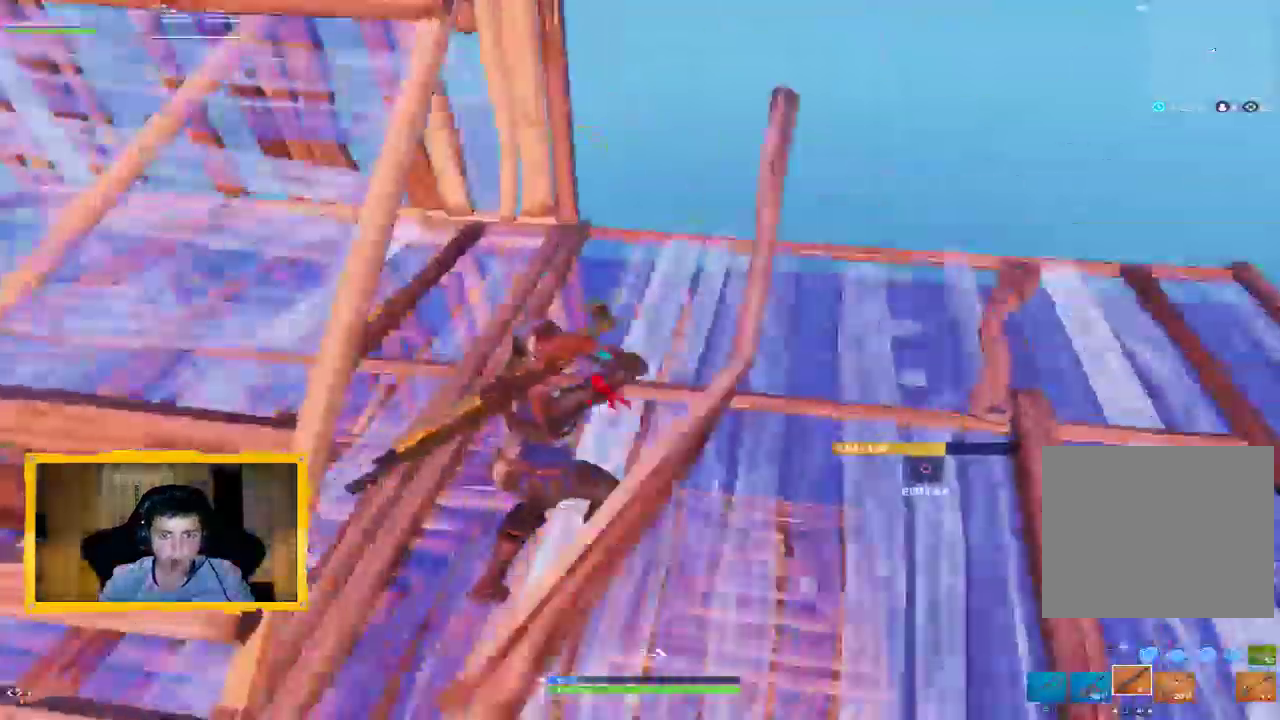
{"buttons": [], "left_stick": "right", "right_stick": "center", "events": [[133, "L3", "up"], [167, "right_stick", "center"], [267, "right_stick", "down-left"], [433, "right_stick", "center"], [500, "left_stick", "right"]]}
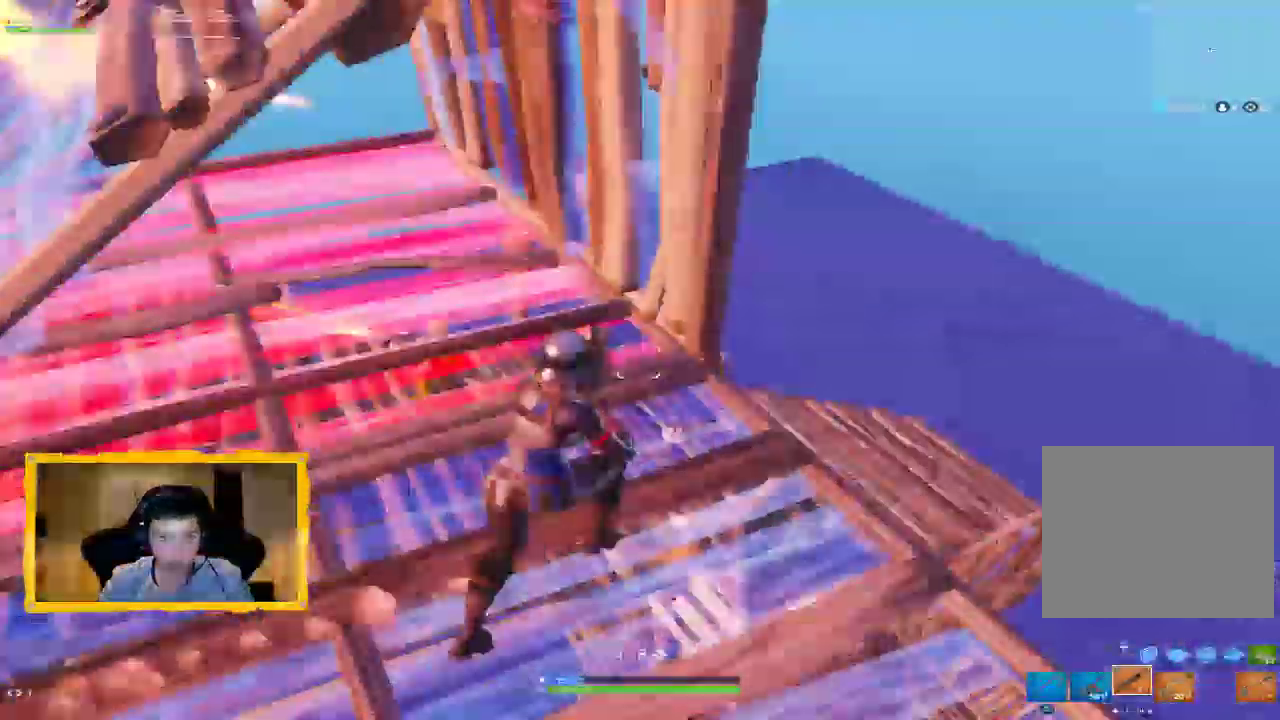
{"buttons": ["CROSS"], "left_stick": "up-left", "right_stick": "up-left", "events": [[67, "right_stick", "left"], [200, "CROSS", "down"], [200, "left_stick", "left"], [267, "right_stick", "center"], [367, "left_stick", "center"], [433, "left_stick", "up"], [500, "left_stick", "up-left"], [500, "right_stick", "up-left"]]}
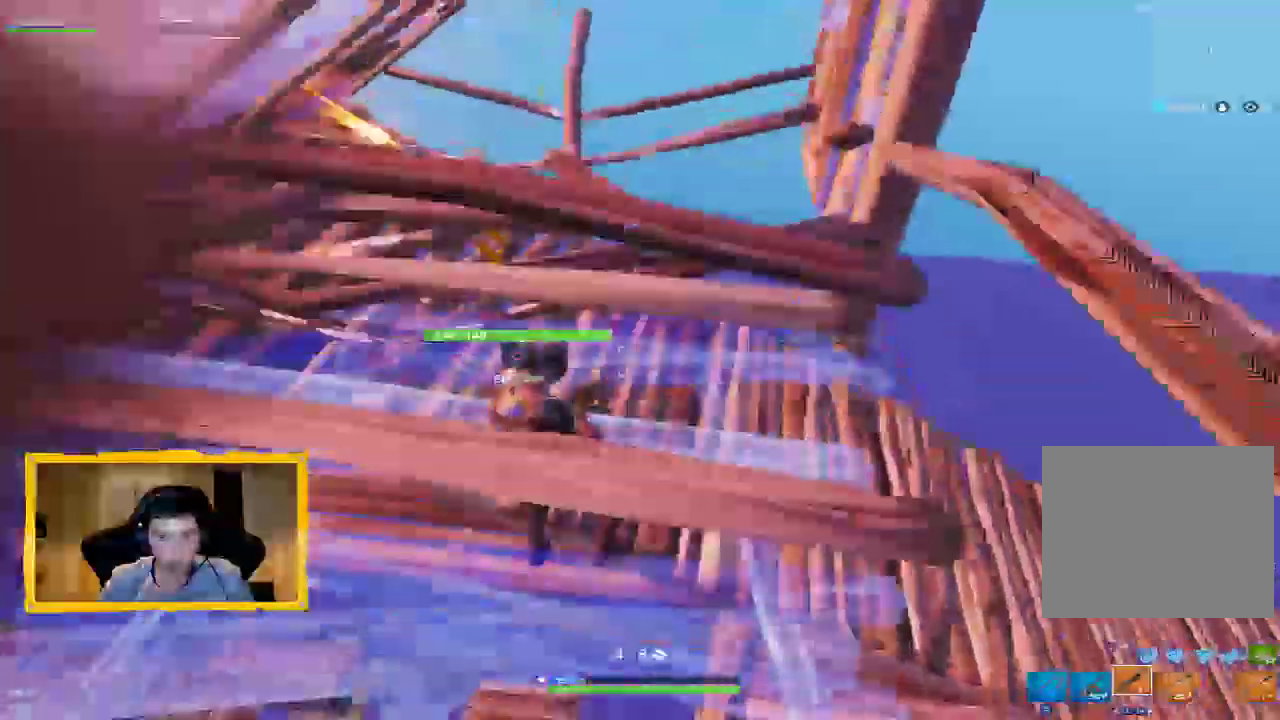
{"buttons": ["CROSS", "L3"], "left_stick": "up-left", "right_stick": "up-right", "events": [[167, "L2", "down"], [200, "R2", "down"], [267, "L2", "up"], [300, "right_stick", "center"], [333, "R2", "up"], [467, "L3", "down"], [467, "right_stick", "up-right"]]}
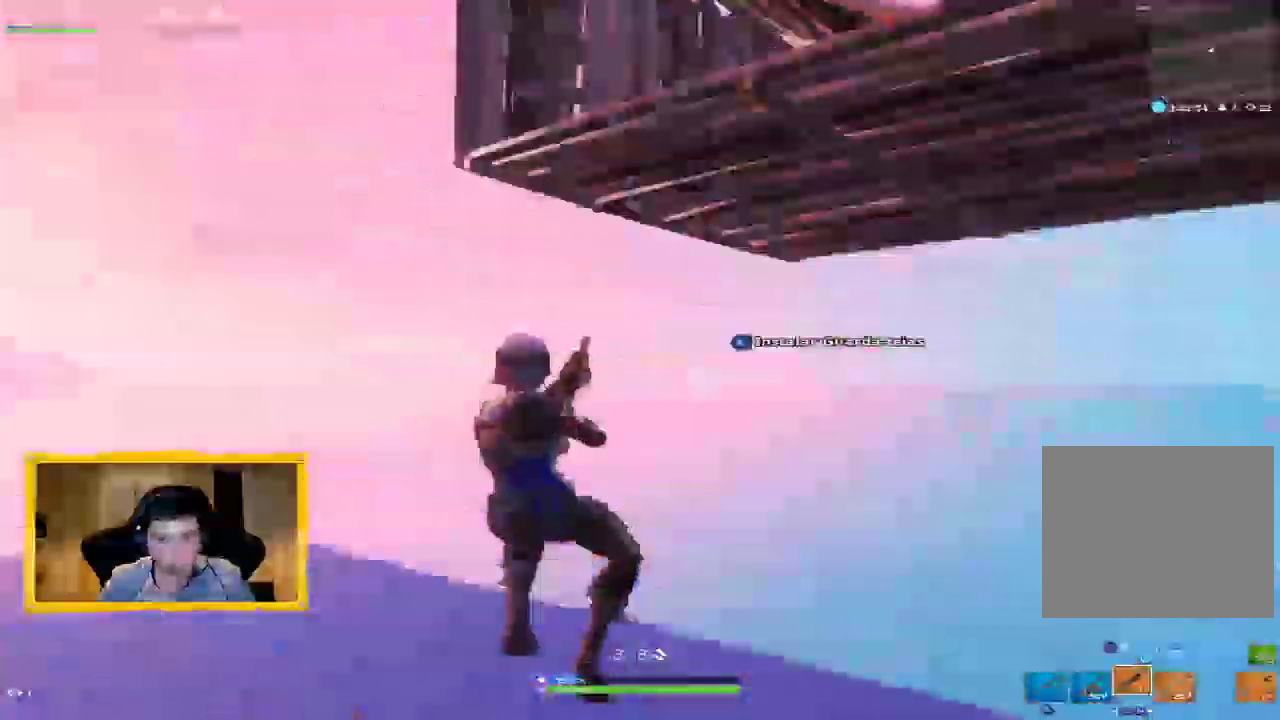
{"buttons": [], "left_stick": "right", "right_stick": "up-right", "events": [[100, "L3", "up"], [233, "left_stick", "right"], [300, "right_stick", "right"], [367, "CROSS", "up"], [500, "right_stick", "up-right"]]}
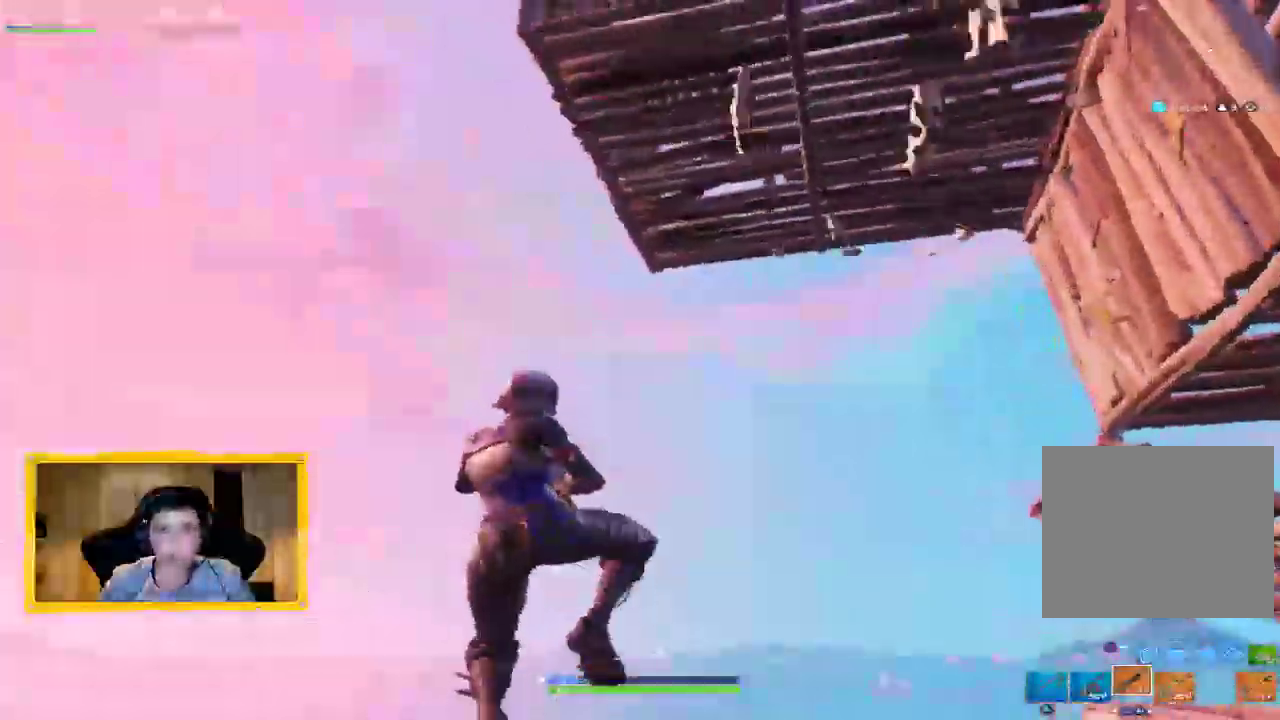
{"buttons": [], "left_stick": "right", "right_stick": "up-right", "events": [[133, "left_stick", "center"], [233, "left_stick", "down-right"], [267, "right_stick", "right"], [333, "left_stick", "right"], [467, "right_stick", "up-right"]]}
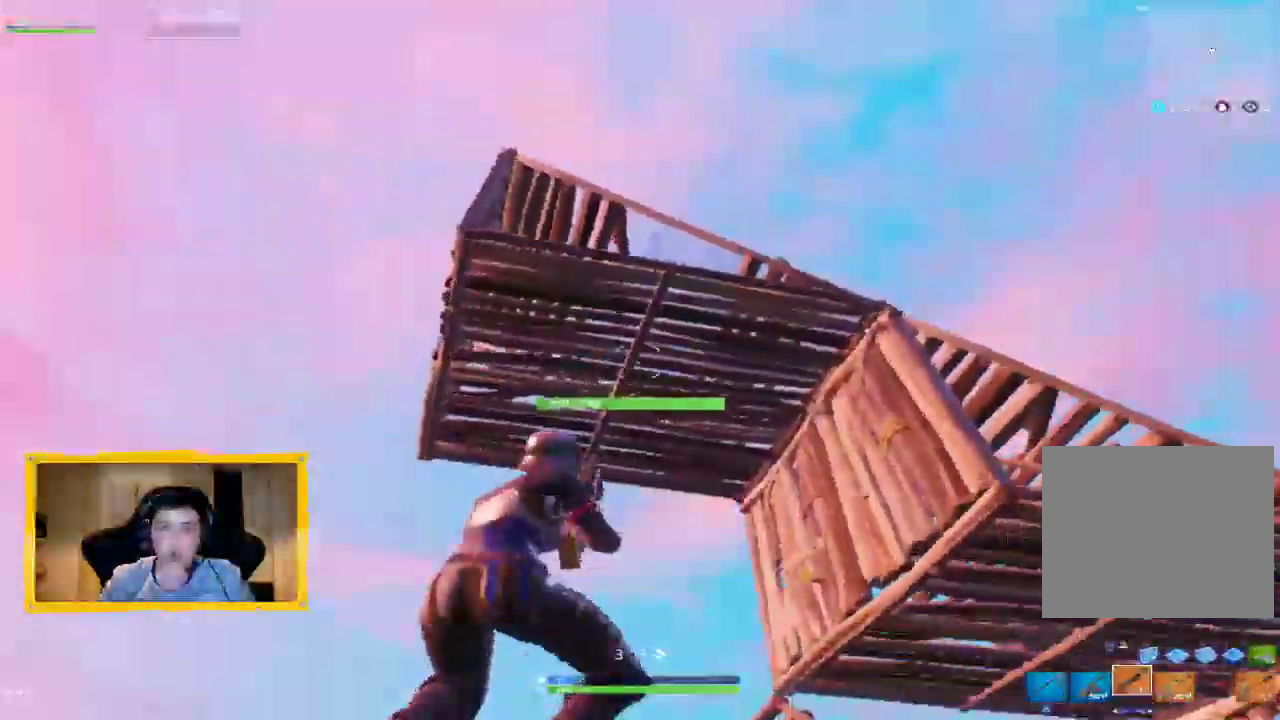
{"buttons": ["R1"], "left_stick": "up-right", "right_stick": "center", "events": [[133, "left_stick", "up-right"], [133, "right_stick", "center"], [333, "CIRCLE", "down"], [400, "CIRCLE", "up"], [467, "R1", "down"]]}
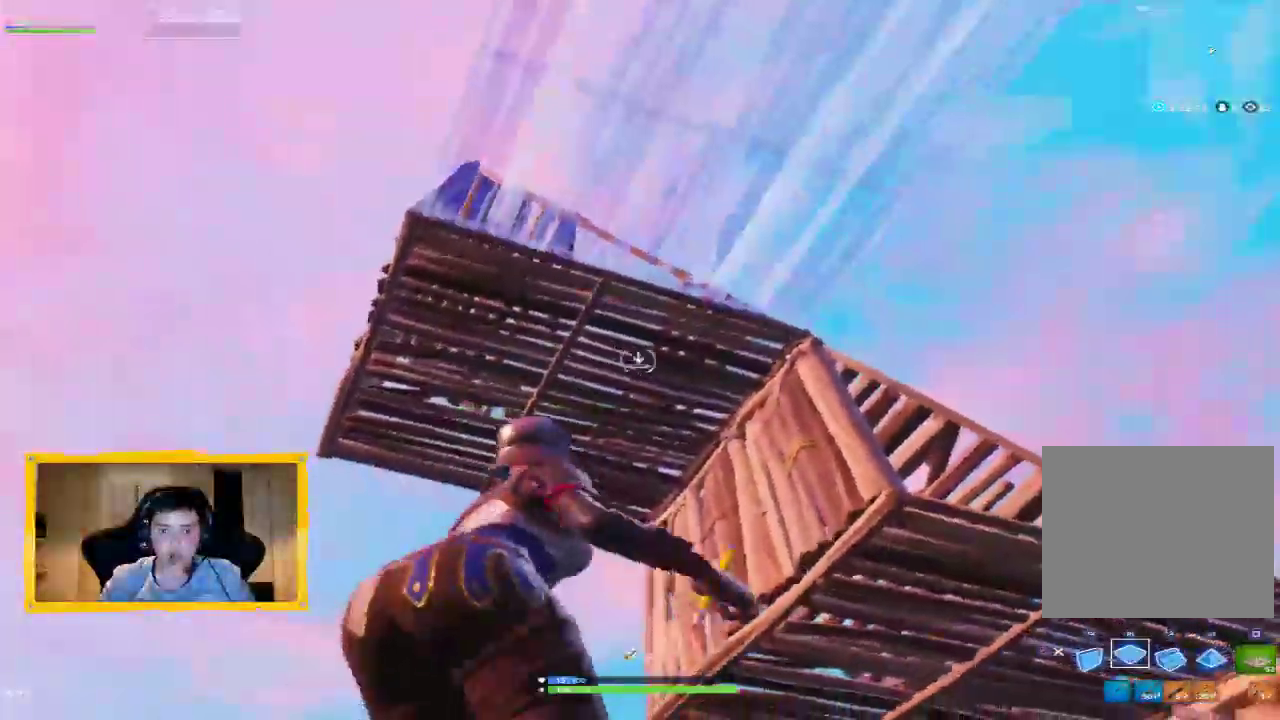
{"buttons": [], "left_stick": "down-right", "right_stick": "up-left", "events": [[33, "left_stick", "right"], [100, "CIRCLE", "down"], [200, "CIRCLE", "up"], [267, "R1", "up"], [433, "right_stick", "up-left"], [467, "left_stick", "down-right"]]}
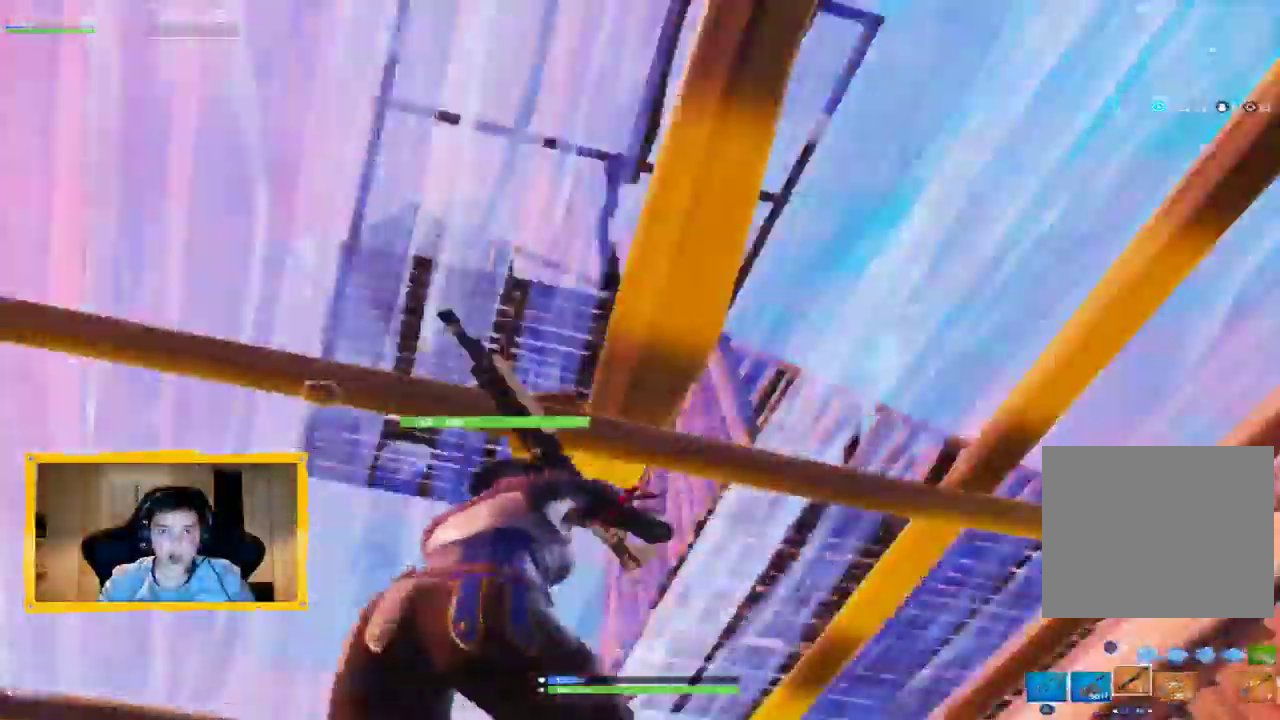
{"buttons": [], "left_stick": "up", "right_stick": "right", "events": [[67, "left_stick", "down"], [67, "right_stick", "center"], [200, "right_stick", "down-right"], [233, "left_stick", "center"], [333, "left_stick", "up-left"], [500, "left_stick", "up"], [500, "right_stick", "right"]]}
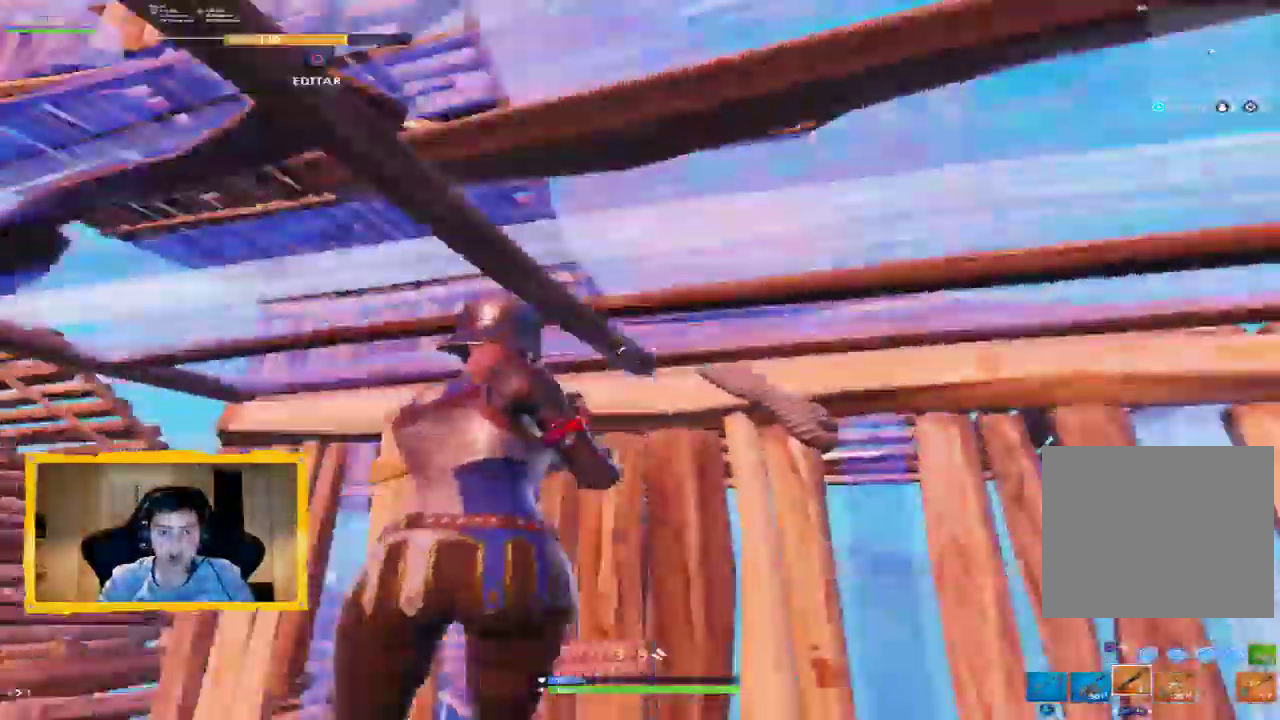
{"buttons": [], "left_stick": "down", "right_stick": "right", "events": [[400, "CIRCLE", "down"], [400, "left_stick", "down"], [467, "CIRCLE", "up"]]}
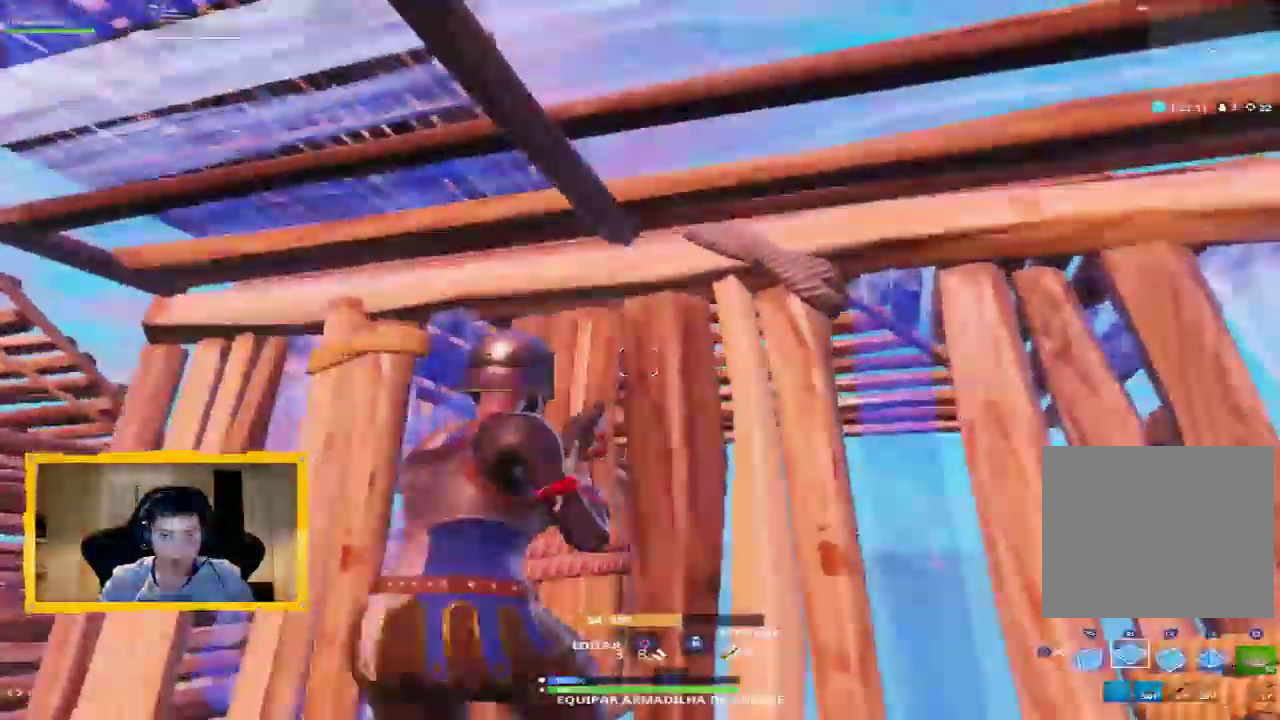
{"buttons": [], "left_stick": "up", "right_stick": "center", "events": [[100, "right_stick", "down-left"], [233, "left_stick", "up-left"], [500, "left_stick", "up"], [500, "right_stick", "center"]]}
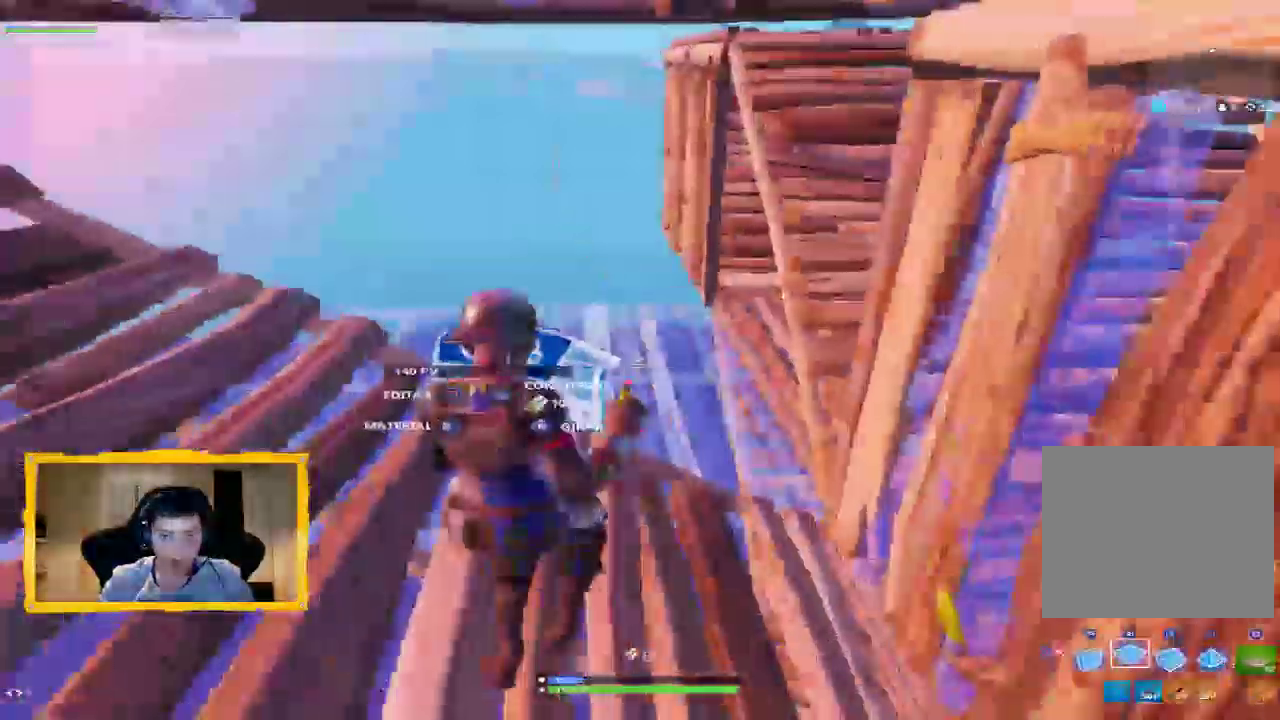
{"buttons": ["L2"], "left_stick": "up", "right_stick": "up", "events": [[33, "R1", "down"], [133, "right_stick", "up-left"], [167, "L2", "down"], [300, "L3", "down"], [300, "R1", "up"], [400, "L3", "up"], [500, "right_stick", "up"]]}
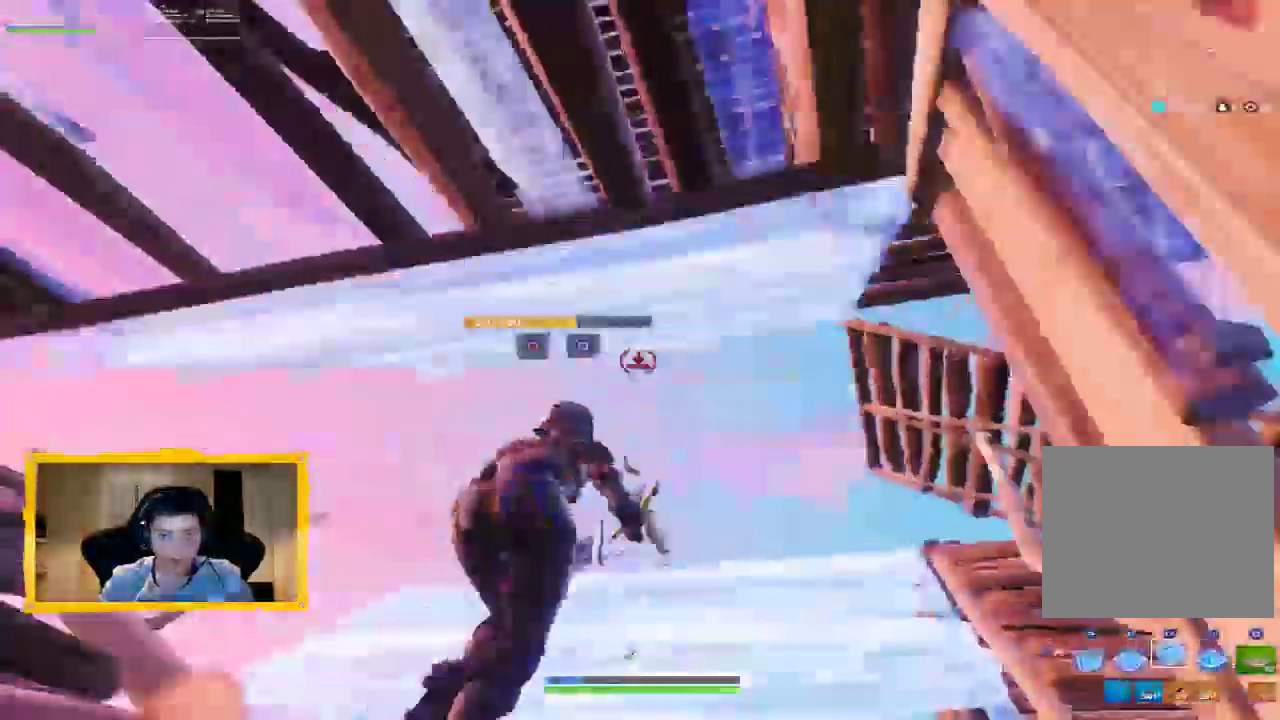
{"buttons": [], "left_stick": "up-right", "right_stick": "down-left", "events": [[33, "right_stick", "down"], [133, "L3", "down"], [133, "right_stick", "center"], [200, "left_stick", "up-right"], [233, "CIRCLE", "down"], [300, "CIRCLE", "up"], [300, "L3", "up"], [333, "L2", "up"], [400, "right_stick", "down-left"]]}
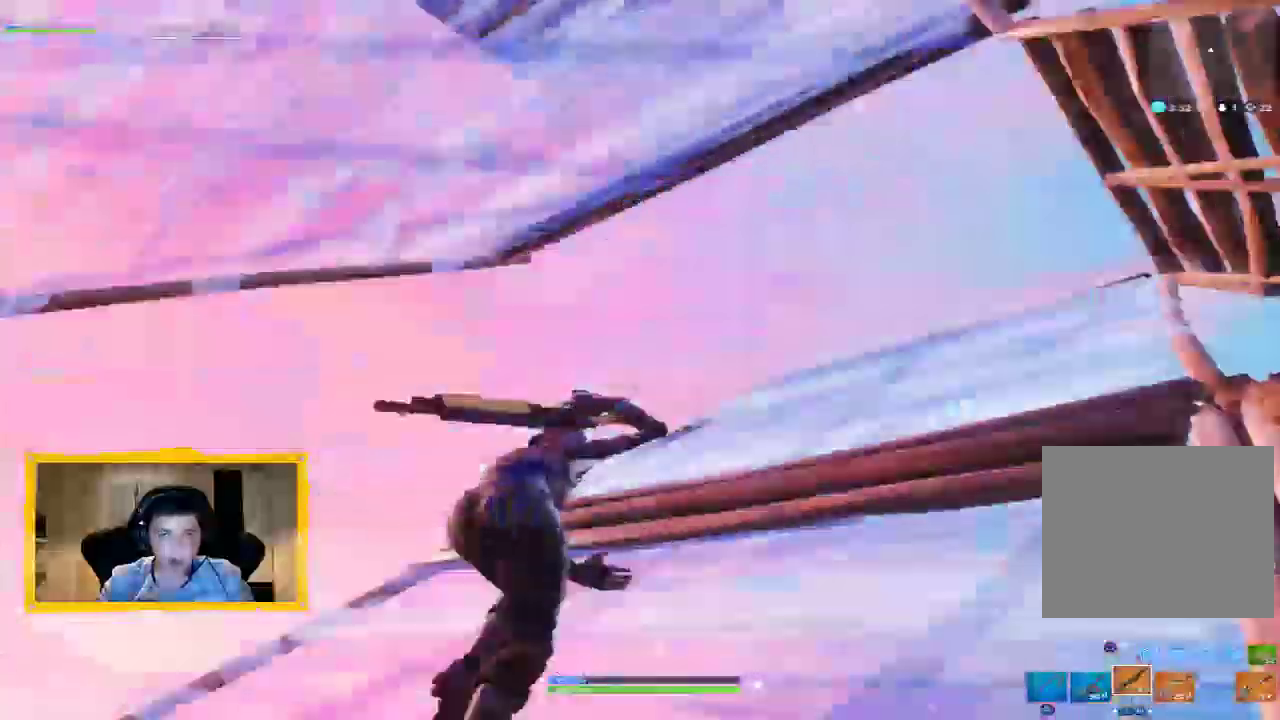
{"buttons": [], "left_stick": "down-right", "right_stick": "down-left", "events": [[200, "left_stick", "down-right"], [333, "left_stick", "down"], [467, "left_stick", "down-right"]]}
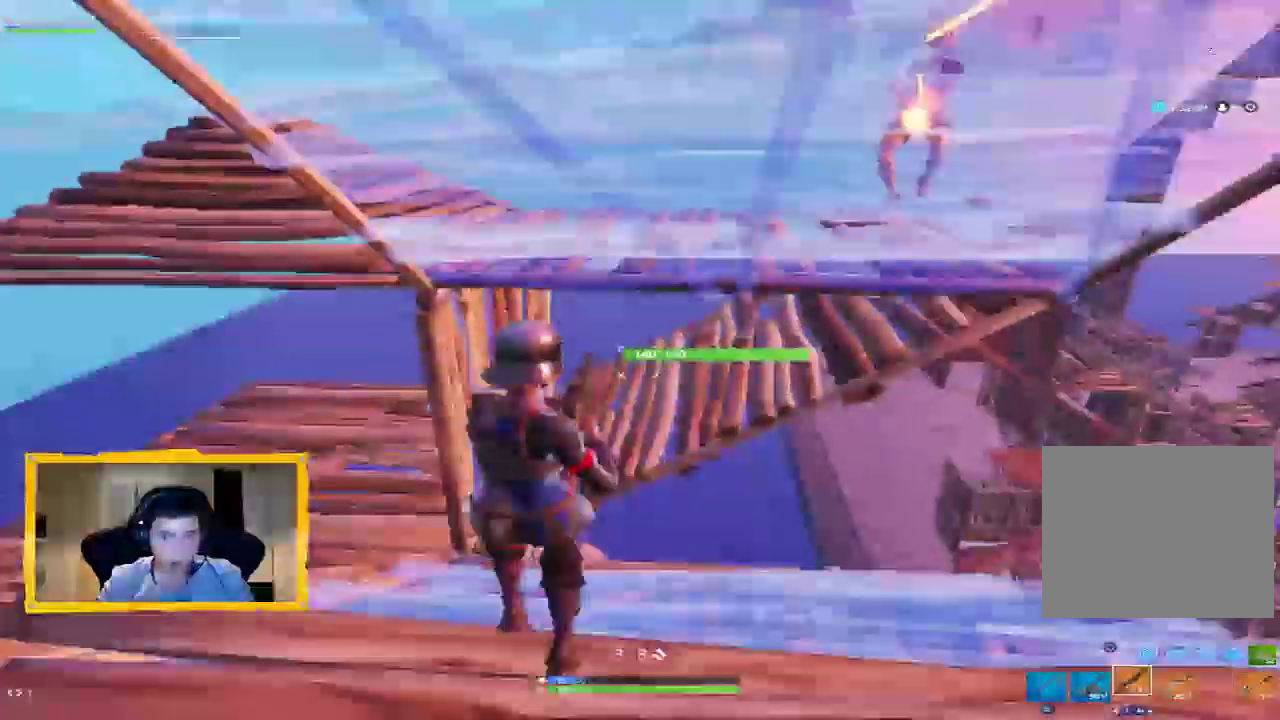
{"buttons": [], "left_stick": "down", "right_stick": "up-right"}
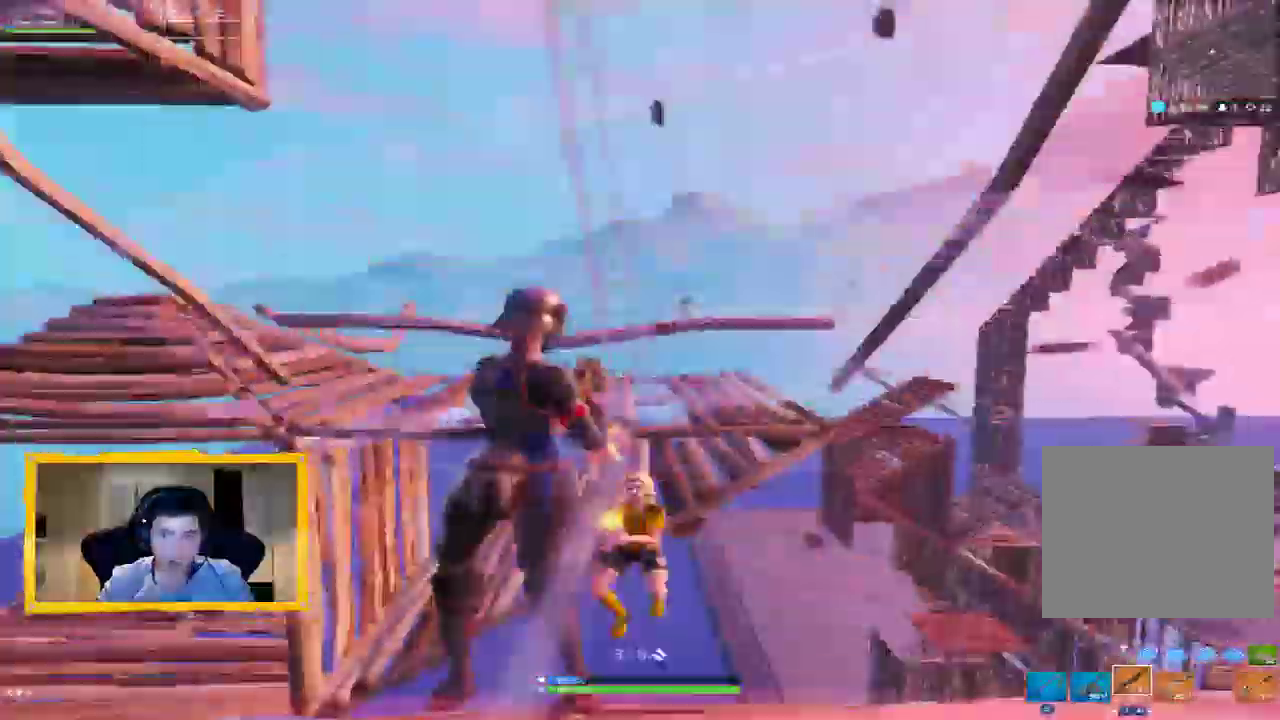
{"buttons": ["CROSS", "L3"], "left_stick": "up-left", "right_stick": "down", "events": [[67, "L2", "down"], [100, "right_stick", "down"], [200, "left_stick", "up-left"], [300, "CROSS", "down"], [300, "R2", "down"], [367, "L2", "up"], [400, "L3", "down"], [500, "R2", "up"]]}
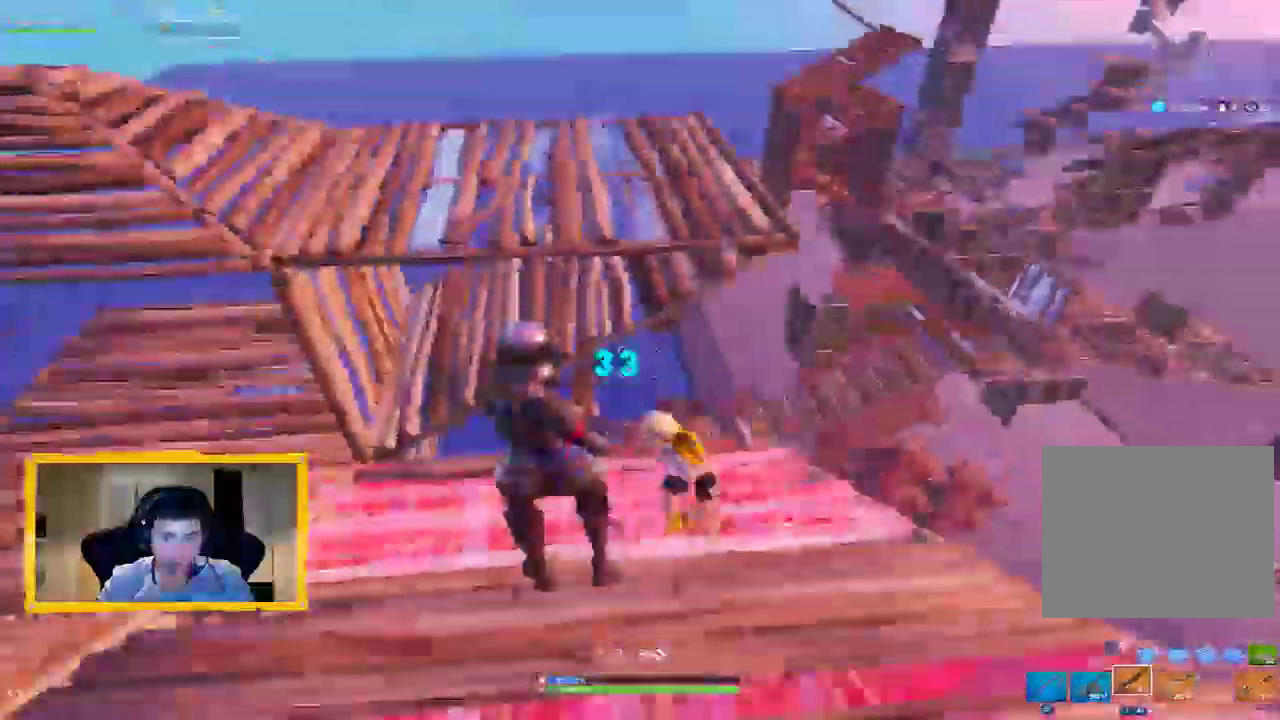
{"buttons": ["CROSS"], "left_stick": "down-right", "right_stick": "right", "events": [[33, "L3", "up"], [67, "left_stick", "up"], [167, "right_stick", "down-right"], [300, "right_stick", "right"], [333, "L1", "down"], [433, "L1", "up"], [467, "left_stick", "down-right"]]}
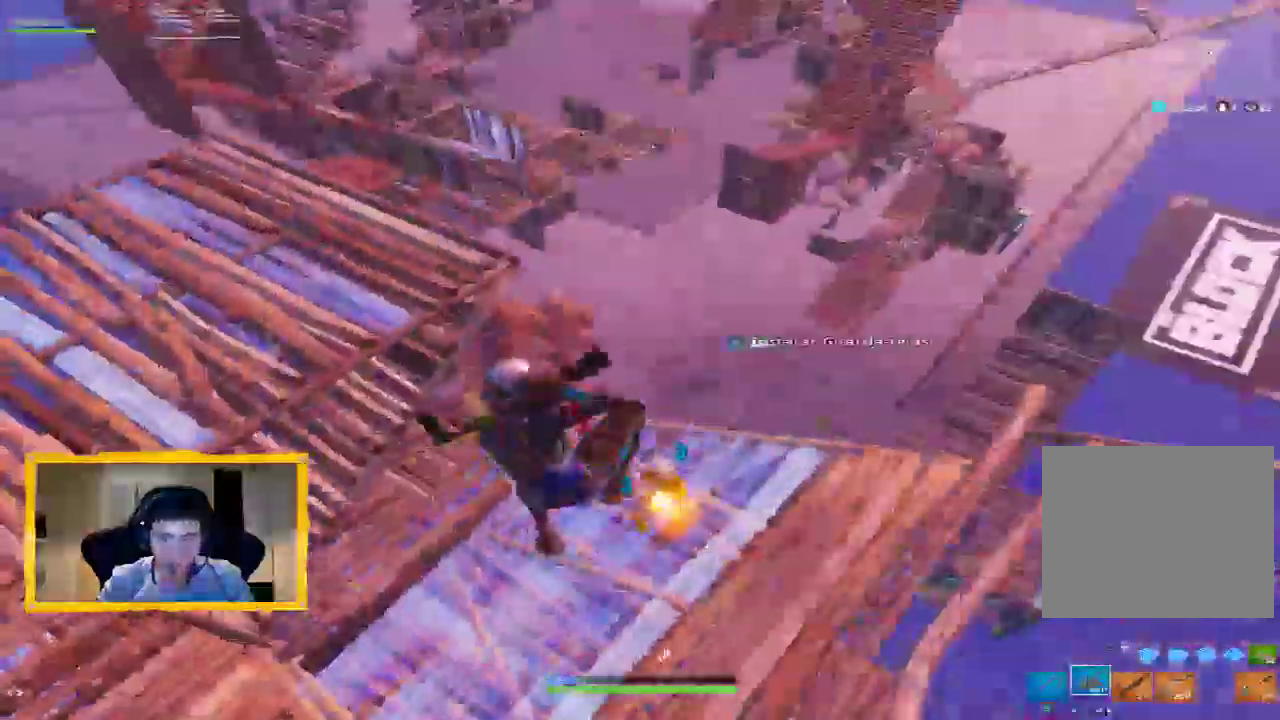
{"buttons": ["CROSS"], "left_stick": "down-right", "right_stick": "up-right", "events": [[200, "R1", "down"], [200, "left_stick", "down"], [200, "right_stick", "up-right"], [333, "R1", "up"], [433, "left_stick", "down-right"]]}
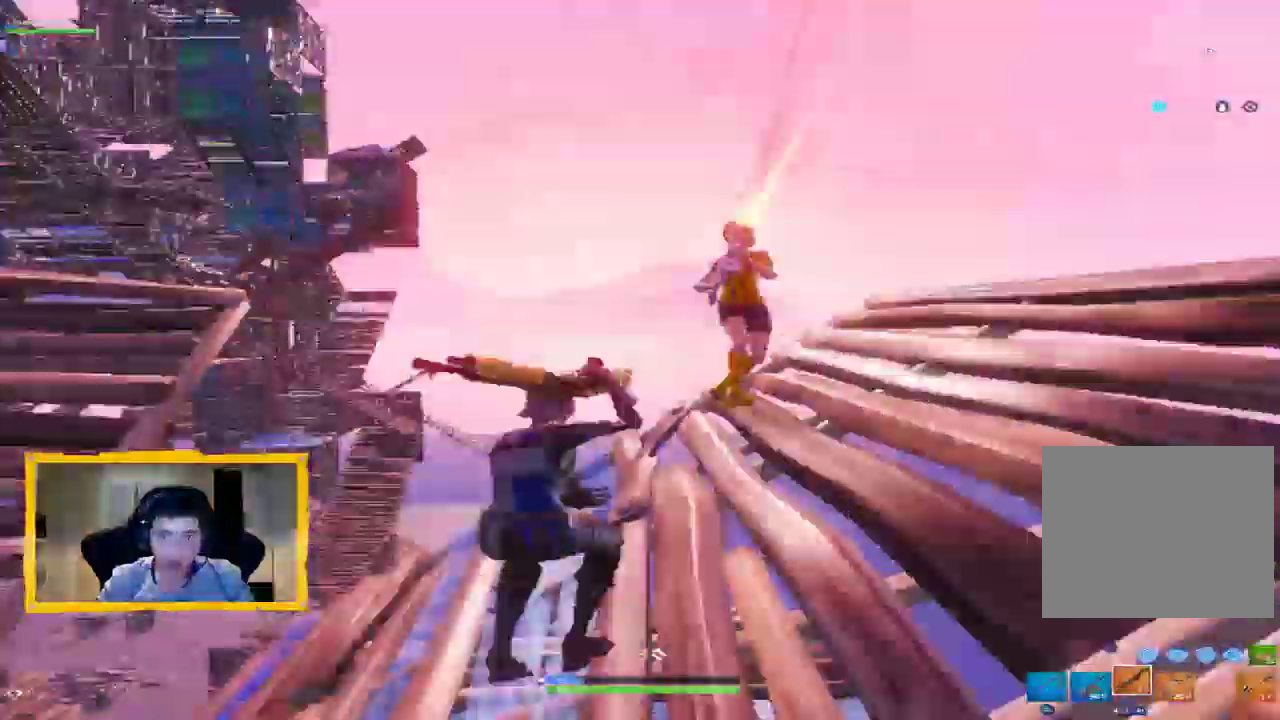
{"buttons": ["CROSS", "R2"], "left_stick": "up-left", "right_stick": "up-right", "events": [[67, "left_stick", "up-right"], [300, "L2", "down"], [433, "L2", "up"], [433, "R2", "down"], [467, "left_stick", "up-left"]]}
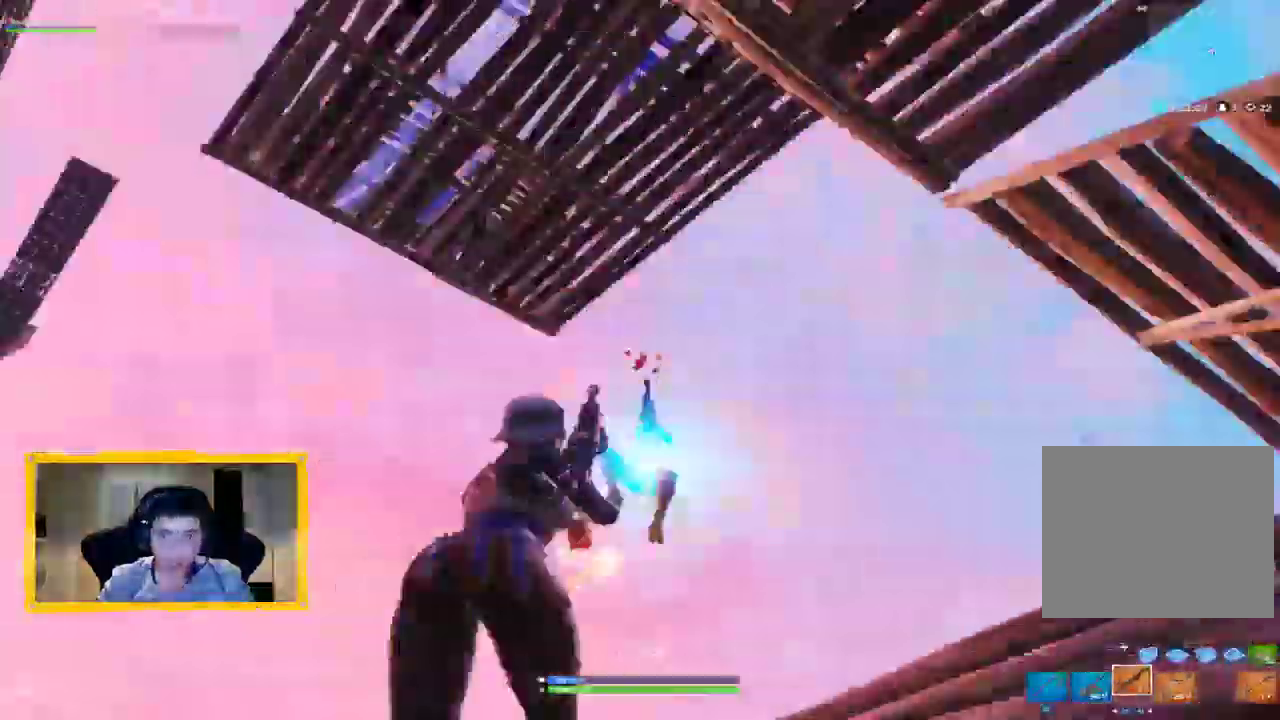
{"buttons": ["CROSS", "L2", "R2"], "left_stick": "down-right", "right_stick": "right", "events": [[67, "L1", "down"], [67, "R2", "up"], [167, "right_stick", "down-right"], [200, "L1", "up"], [267, "left_stick", "down-left"], [333, "right_stick", "right"], [367, "R2", "down"], [367, "left_stick", "down-right"], [400, "L2", "down"]]}
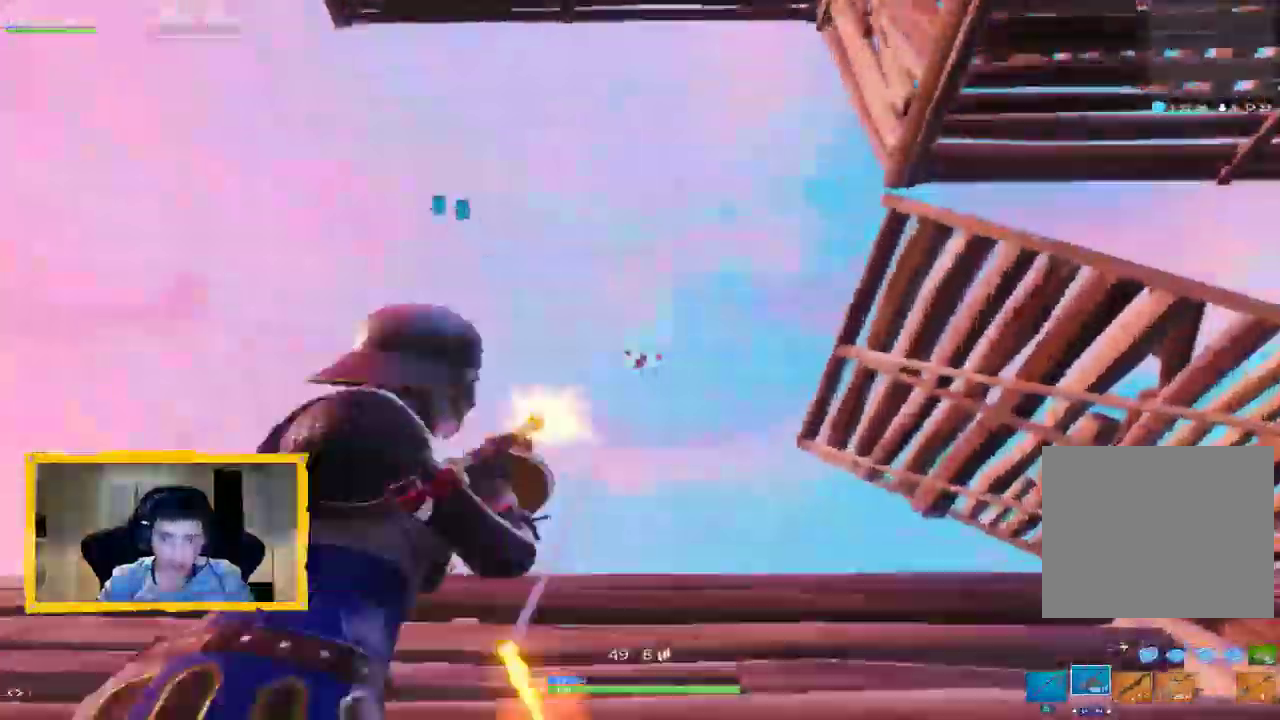
{"buttons": [], "left_stick": "up", "right_stick": "down-right", "events": [[33, "right_stick", "down"], [100, "left_stick", "up-left"], [133, "right_stick", "down-left"], [200, "L2", "up"], [200, "R2", "up"], [300, "R1", "down"], [367, "R1", "up"], [367, "right_stick", "center"], [400, "left_stick", "up"], [467, "right_stick", "down-right"], [500, "CROSS", "up"]]}
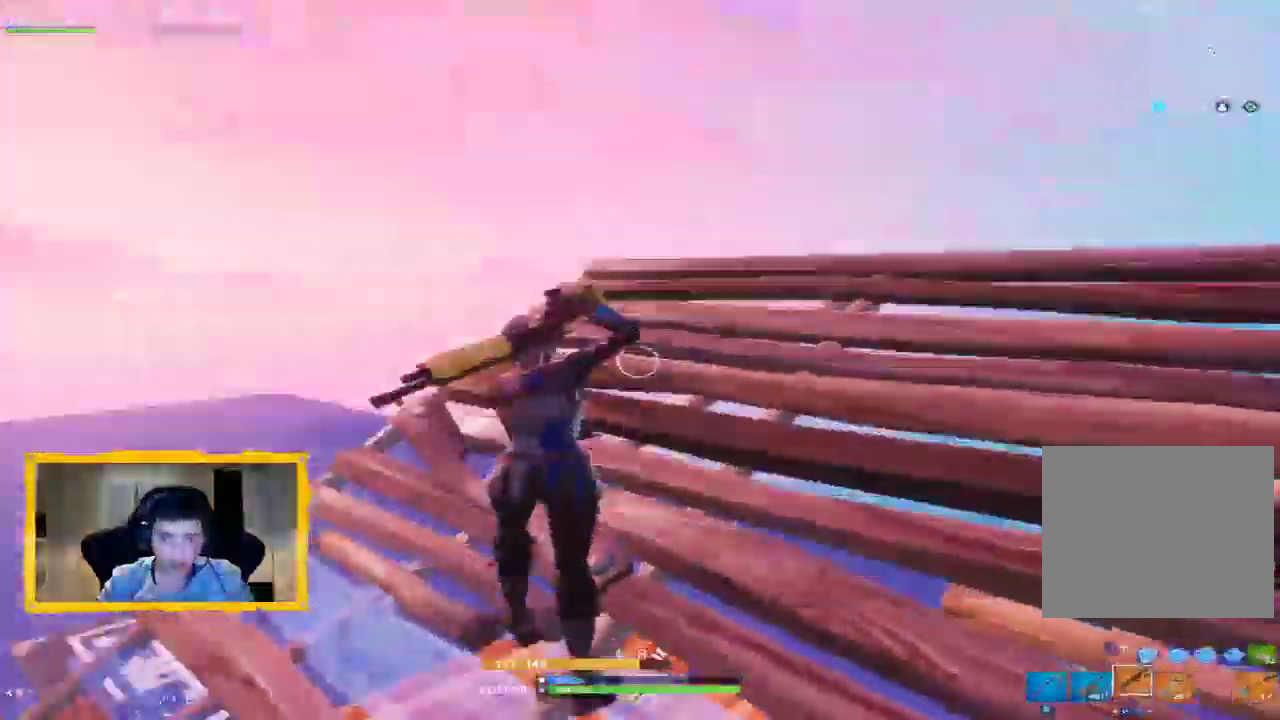
{"buttons": ["CROSS"], "left_stick": "up-right", "right_stick": "left", "events": [[167, "left_stick", "up-right"], [200, "CROSS", "down"], [300, "L3", "down"], [300, "right_stick", "down"], [433, "L3", "up"], [500, "right_stick", "left"]]}
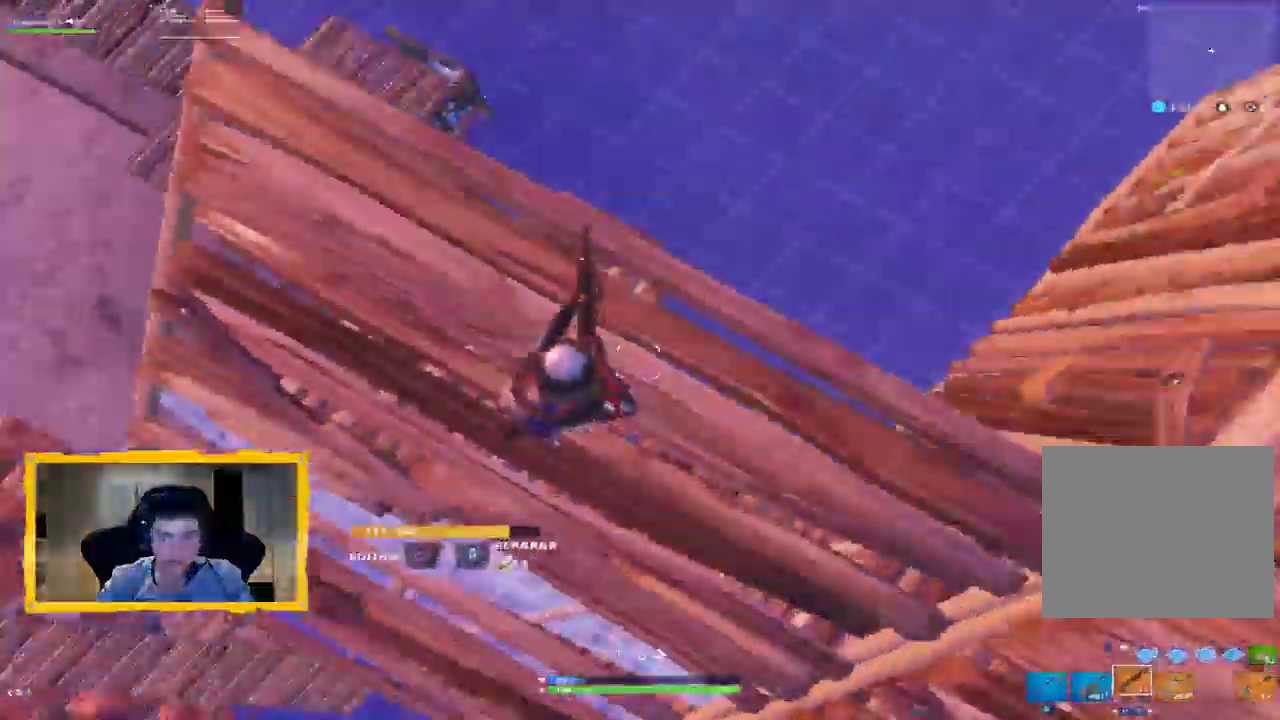
{"buttons": [], "left_stick": "right", "right_stick": "right", "events": [[200, "CROSS", "up"], [200, "left_stick", "down-right"], [367, "left_stick", "center"], [400, "right_stick", "center"], [467, "left_stick", "right"], [500, "right_stick", "right"]]}